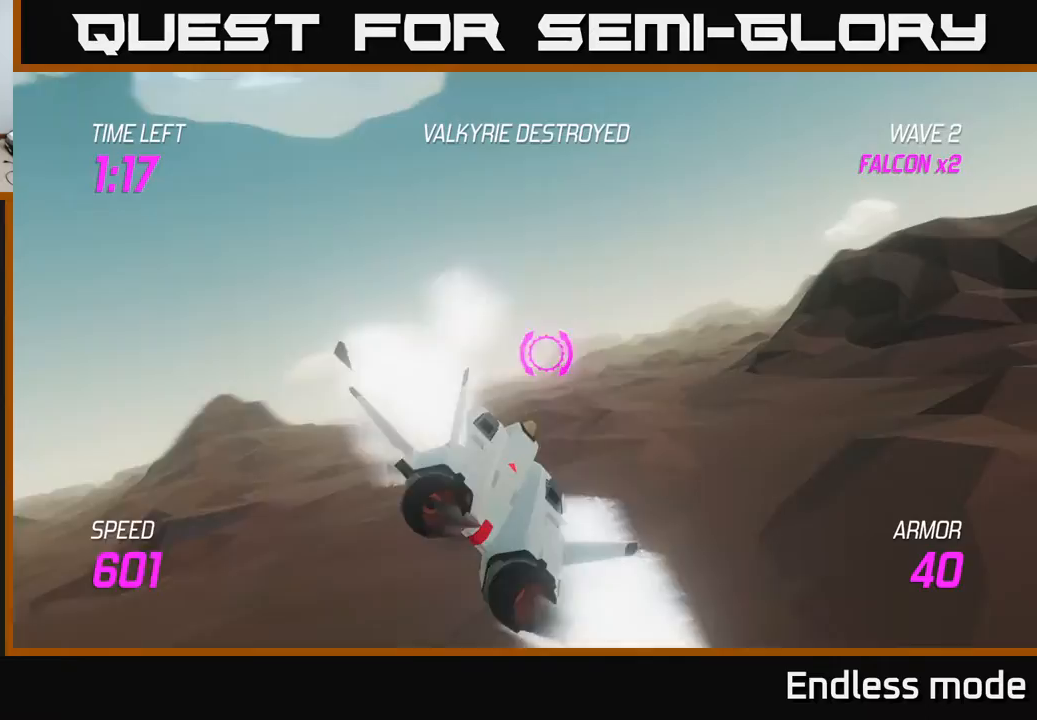
Gameplay with a controller (Xbox layout); each line is a JSON object with the inputs held at the frame after it. "events" lists button and stick changes between this image and that frame as [ms after this image, input, new state], when the widget could be followed in between. Not read: right_stick.
{"buttons": ["L2"], "left_stick": "right", "events": [[450, "L2", "down"]]}
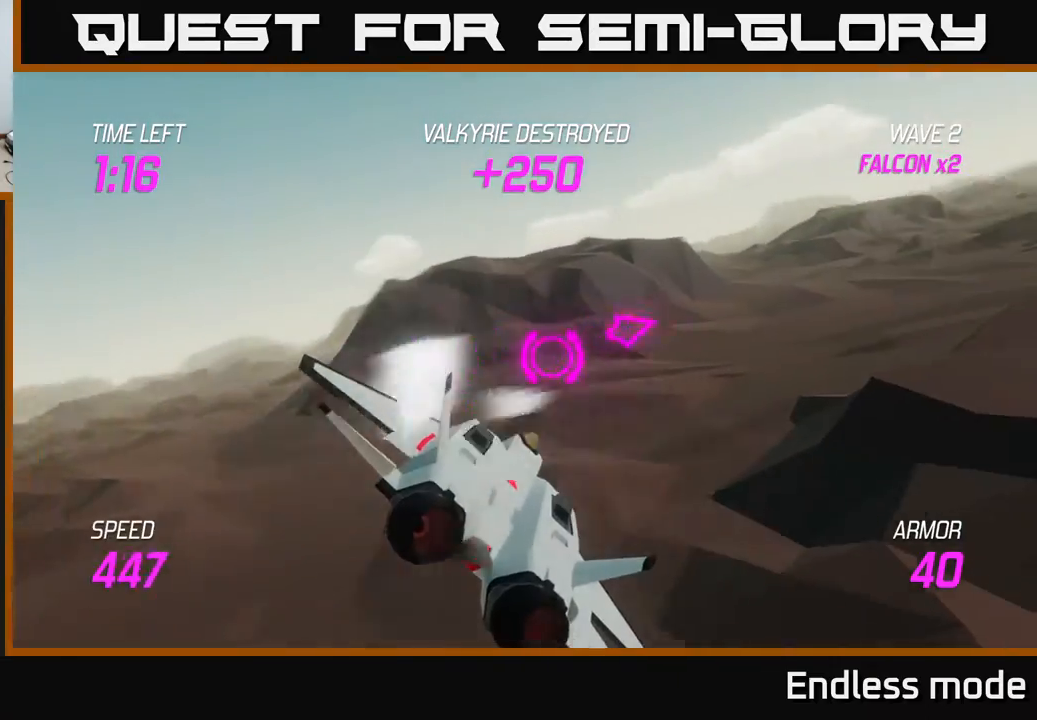
{"buttons": ["L2"], "left_stick": "up-right", "events": [[117, "left_stick", "up-right"]]}
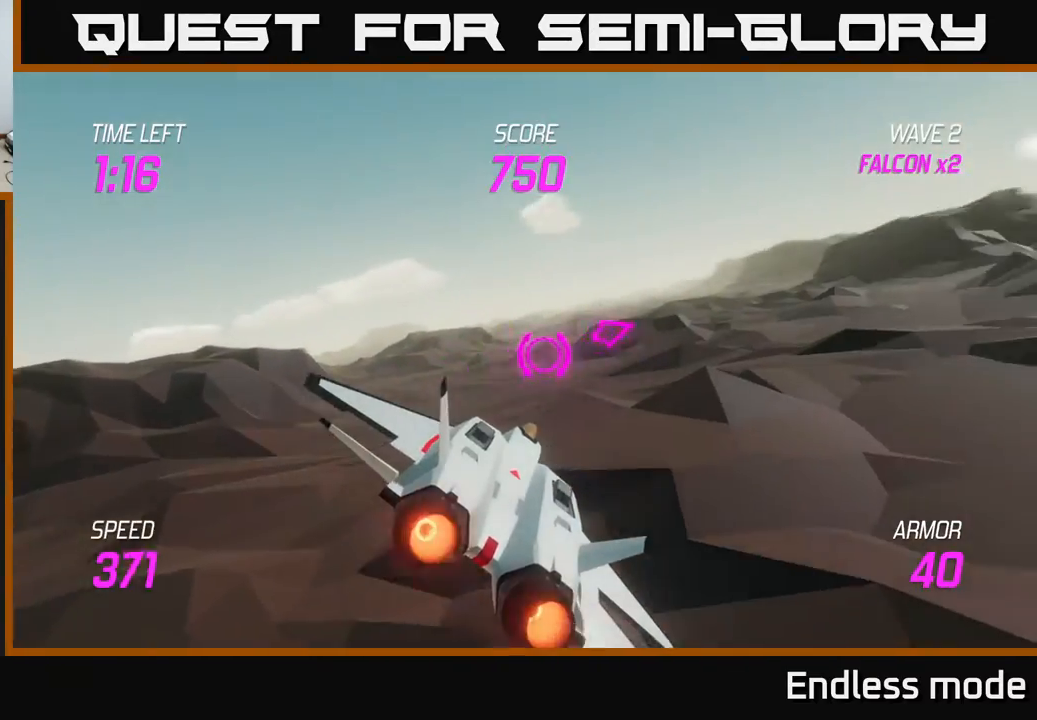
{"buttons": ["L2"], "left_stick": "right", "events": [[450, "left_stick", "right"]]}
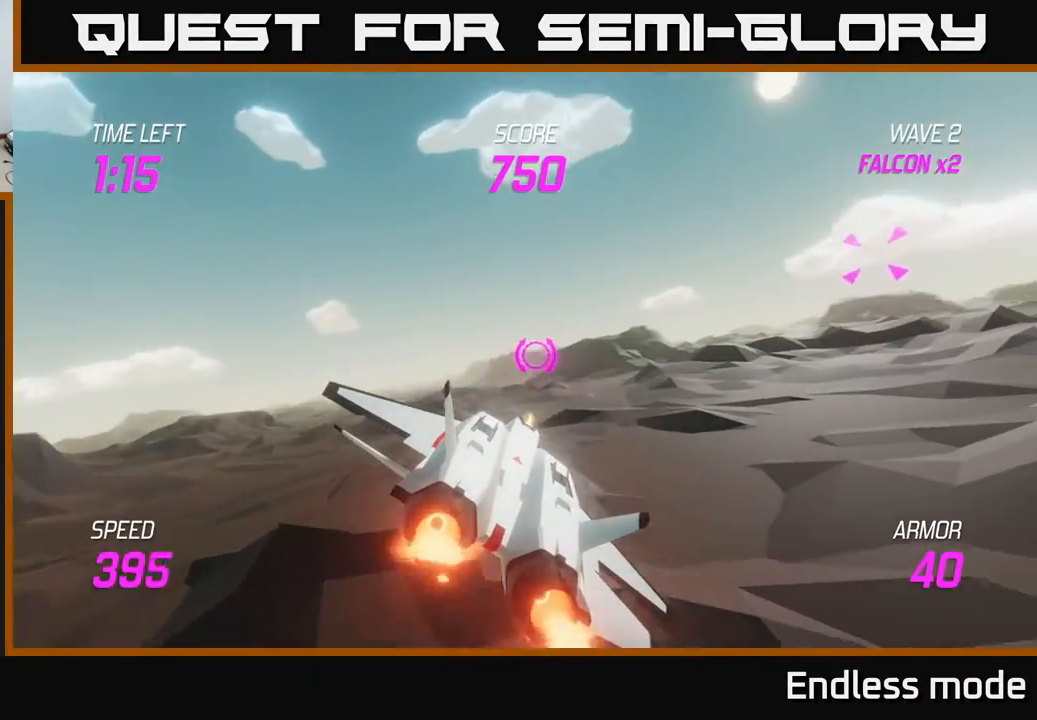
{"buttons": [], "left_stick": "up-right", "events": [[133, "L2", "up"], [383, "left_stick", "up-right"]]}
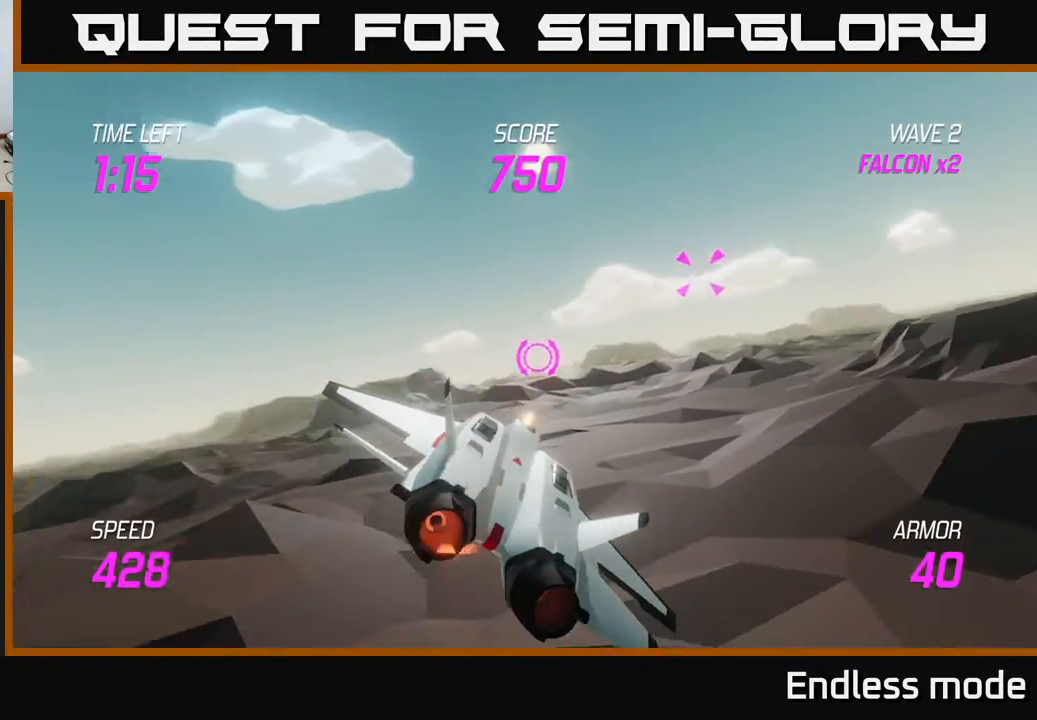
{"buttons": [], "left_stick": "up-right", "events": []}
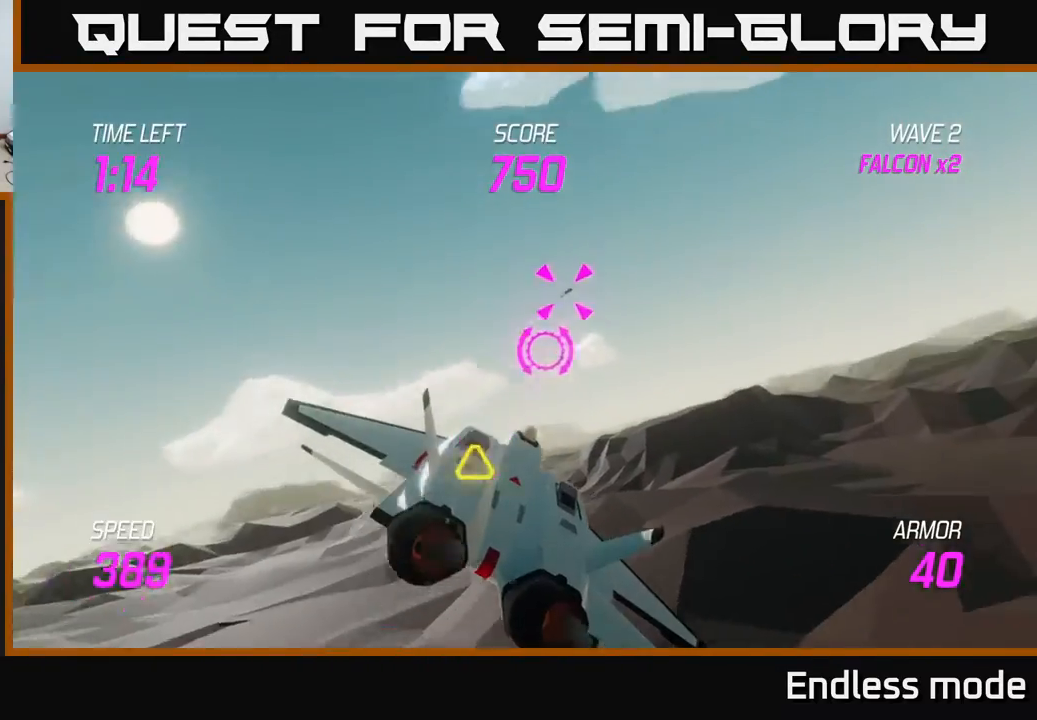
{"buttons": [], "left_stick": "down-left", "events": [[267, "left_stick", "down-left"]]}
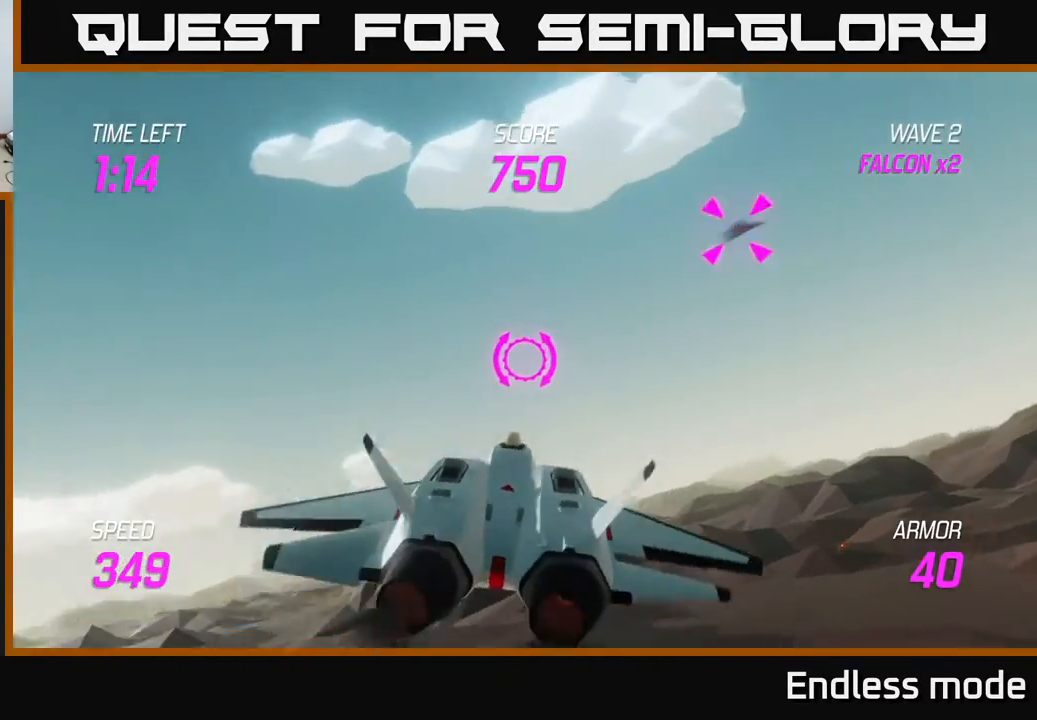
{"buttons": ["L2", "R2"], "left_stick": "right", "events": [[83, "L2", "down"], [200, "left_stick", "down-right"], [233, "R2", "down"], [333, "R2", "up"], [350, "left_stick", "center"], [417, "R2", "down"], [433, "left_stick", "right"]]}
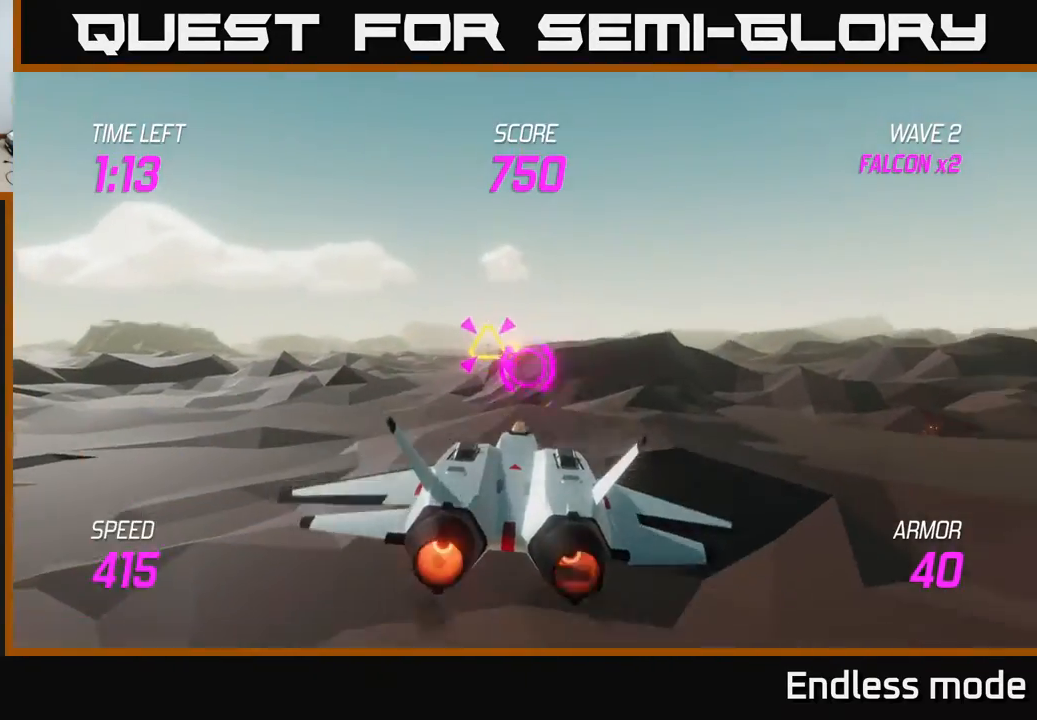
{"buttons": ["L2"], "left_stick": "right", "events": [[33, "R2", "up"], [67, "L2", "up"], [400, "L2", "down"]]}
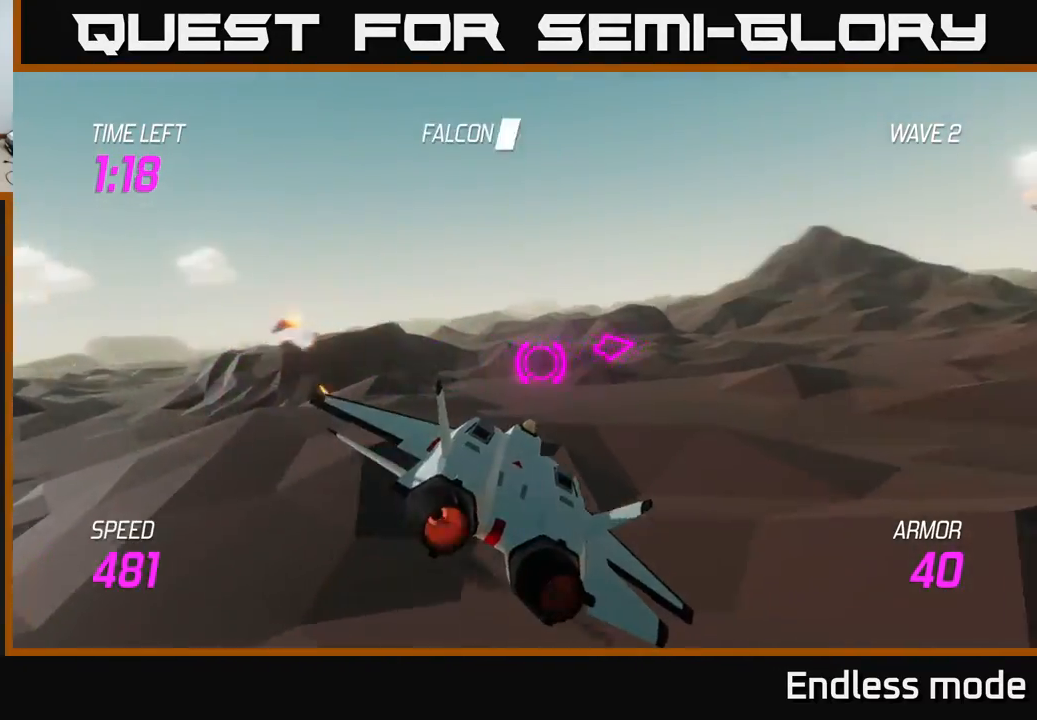
{"buttons": [], "left_stick": "right", "events": [[350, "L2", "up"]]}
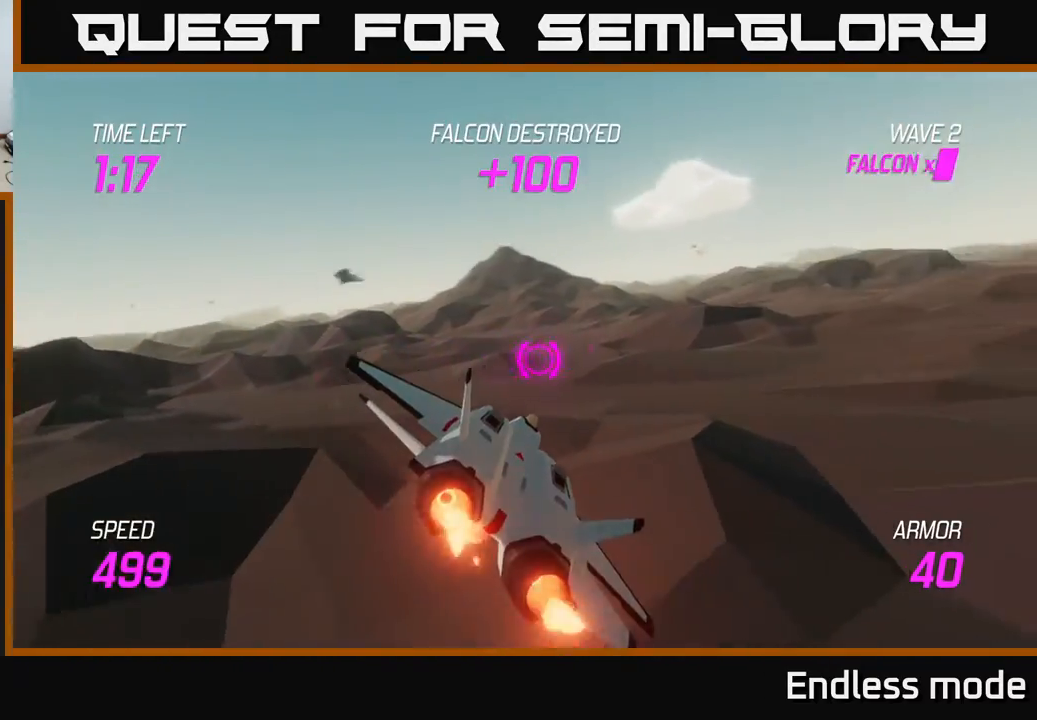
{"buttons": [], "left_stick": "right", "events": []}
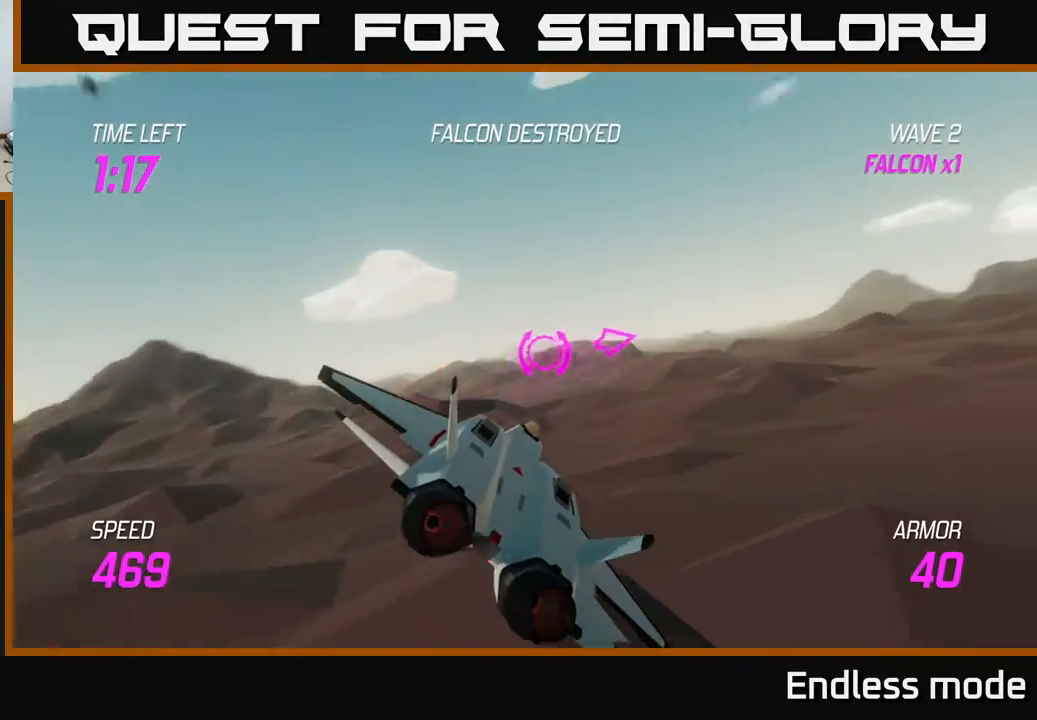
{"buttons": [], "left_stick": "right", "events": []}
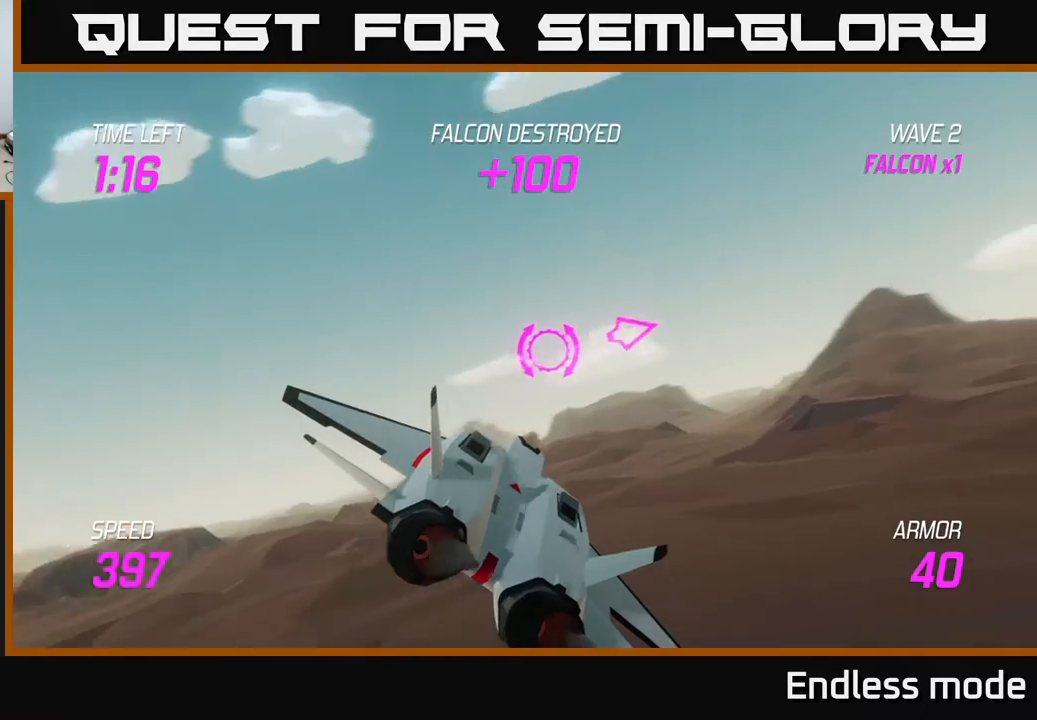
{"buttons": [], "left_stick": "right", "events": []}
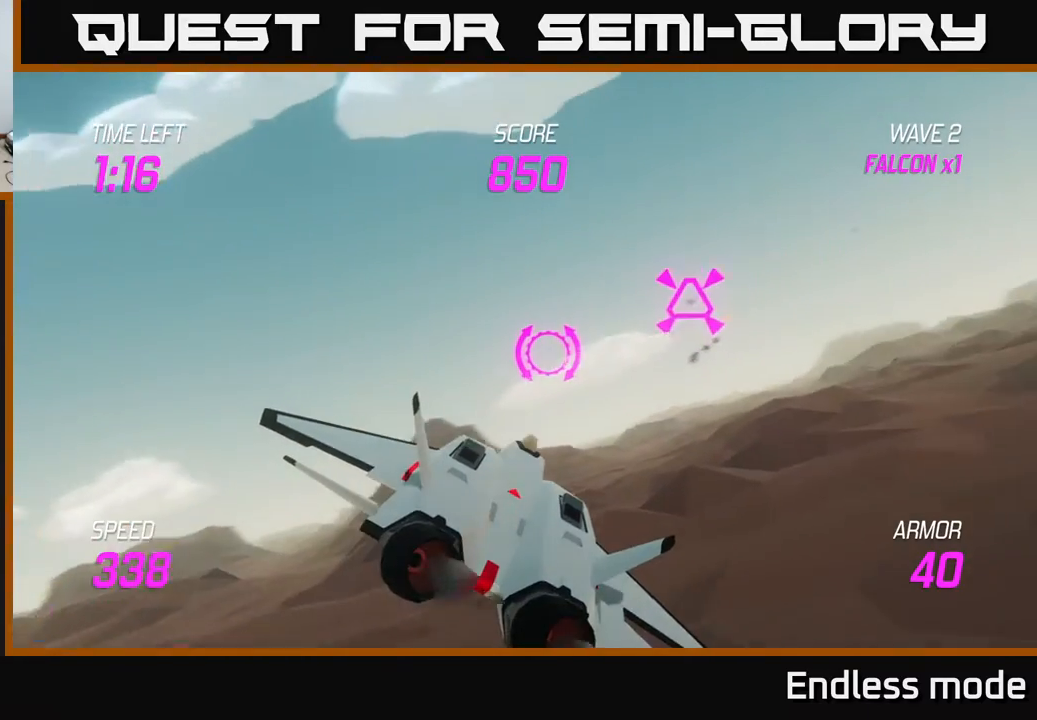
{"buttons": ["L2", "R2"], "left_stick": "center", "events": [[17, "L2", "down"], [333, "R2", "down"], [383, "left_stick", "center"], [417, "R2", "up"], [500, "R2", "down"]]}
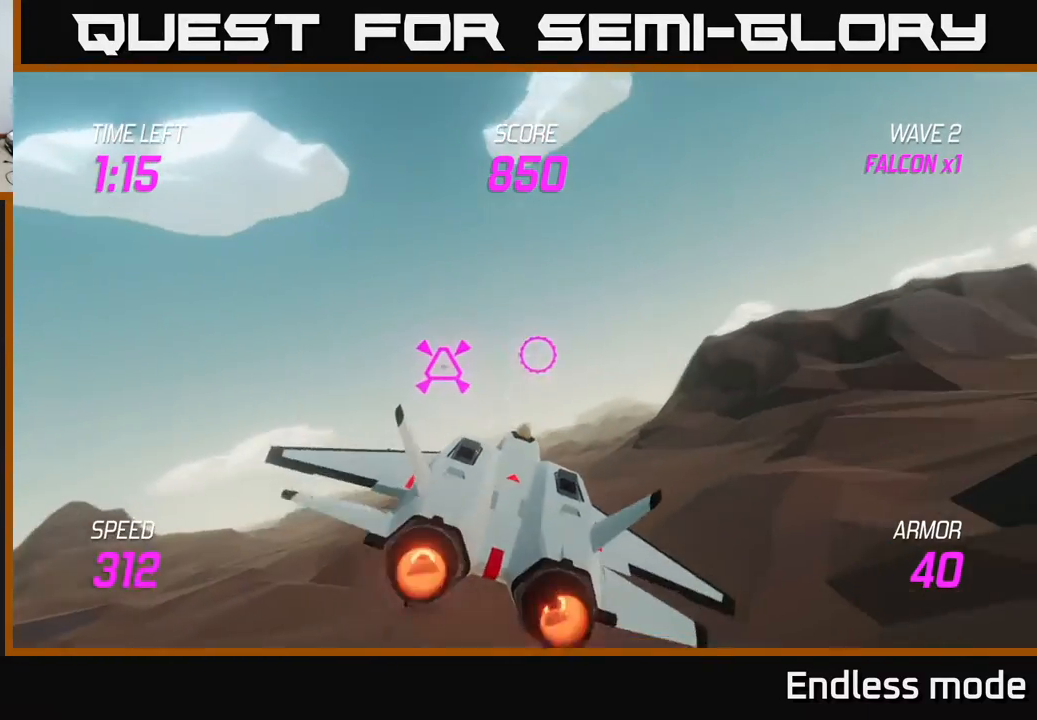
{"buttons": ["L2"], "left_stick": "right", "events": [[33, "left_stick", "right"], [83, "R2", "up"]]}
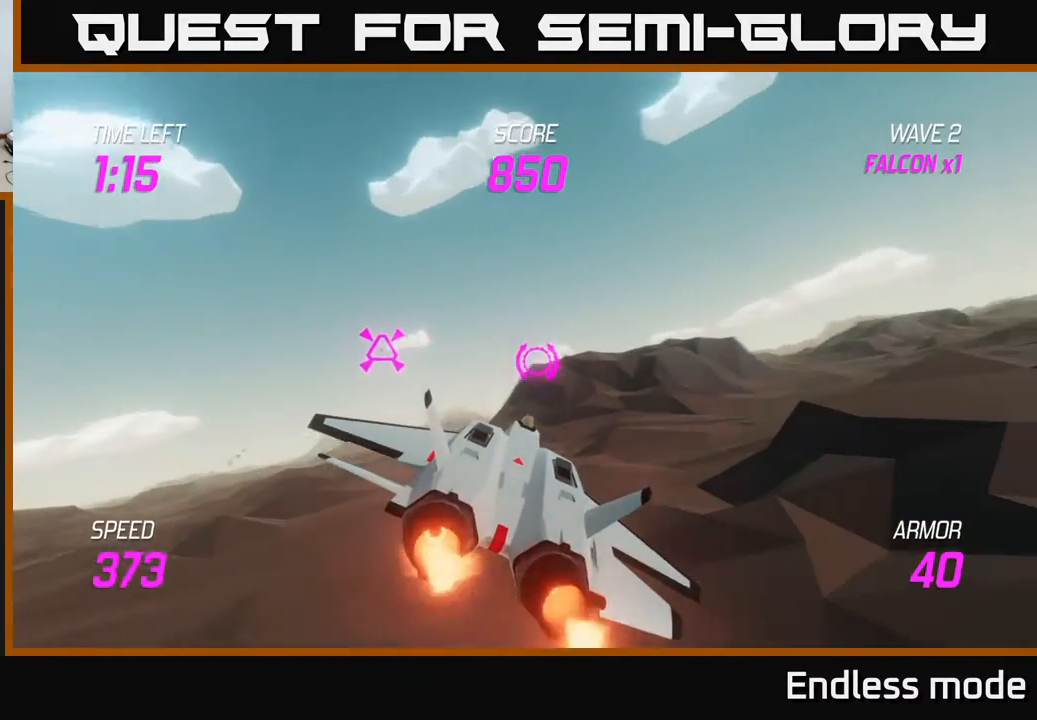
{"buttons": ["L2"], "left_stick": "right", "events": []}
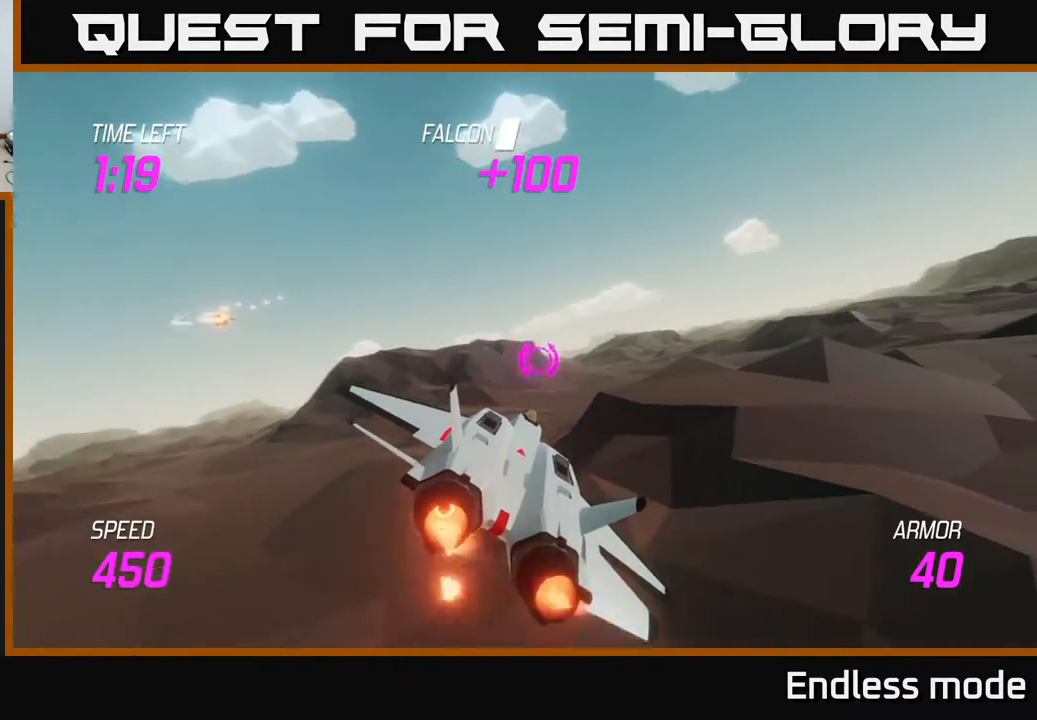
{"buttons": ["L2"], "left_stick": "center", "events": [[50, "left_stick", "center"]]}
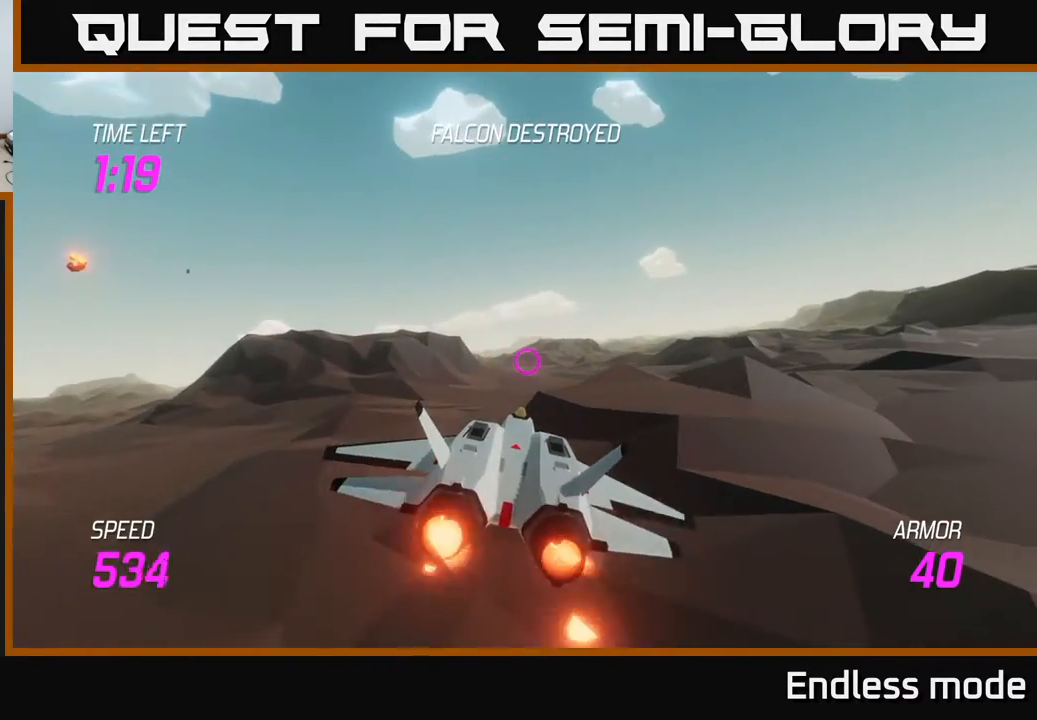
{"buttons": ["L2"], "left_stick": "center", "events": []}
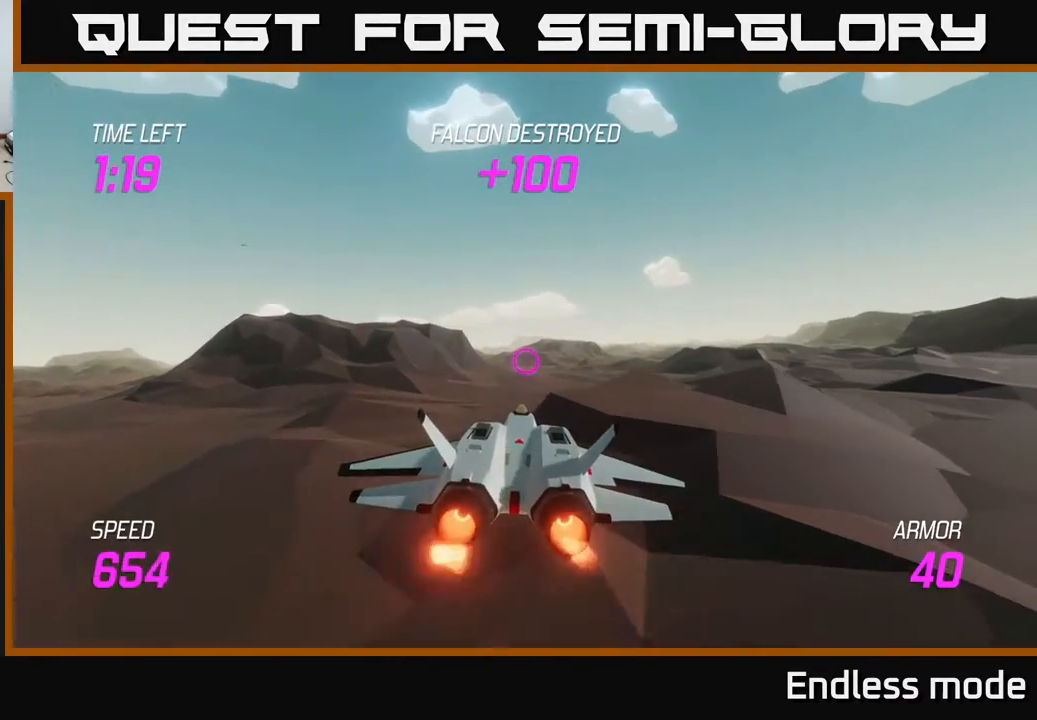
{"buttons": ["L2"], "left_stick": "center", "events": []}
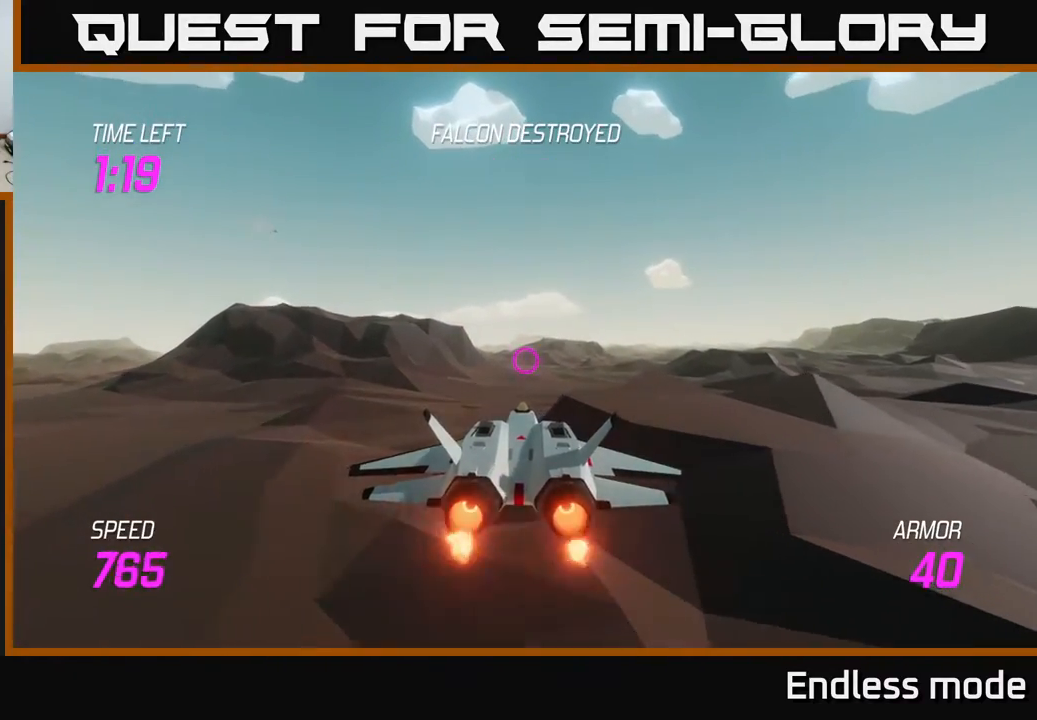
{"buttons": ["L2"], "left_stick": "center", "events": []}
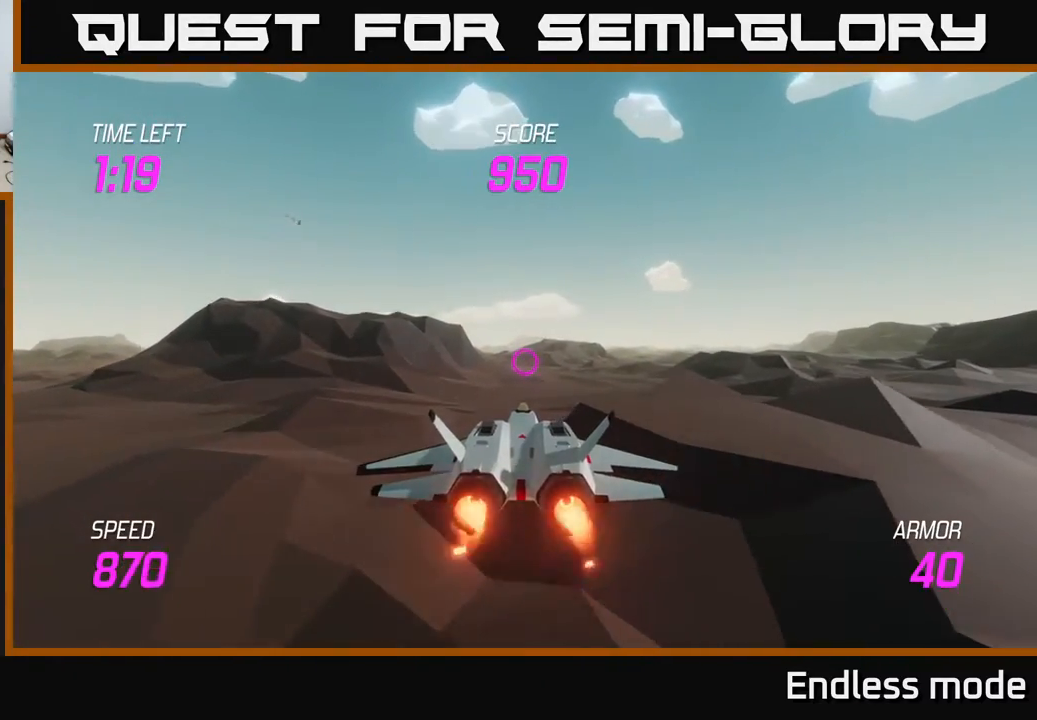
{"buttons": ["L2"], "left_stick": "center", "events": [[50, "left_stick", "down"], [267, "left_stick", "center"]]}
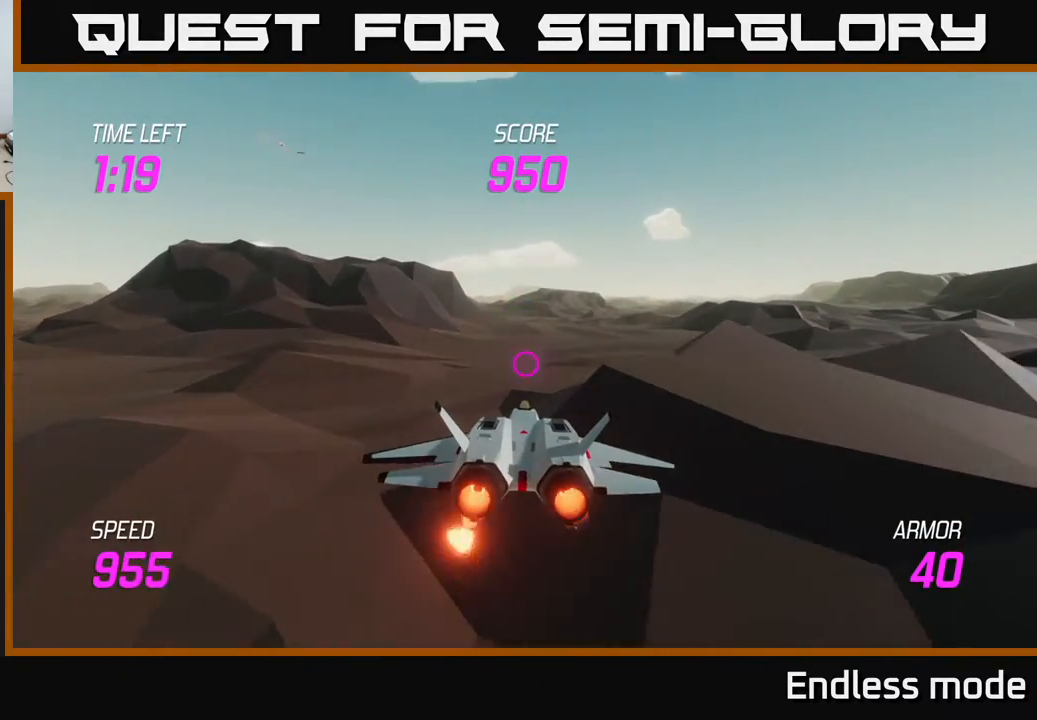
{"buttons": ["L2"], "left_stick": "center", "events": []}
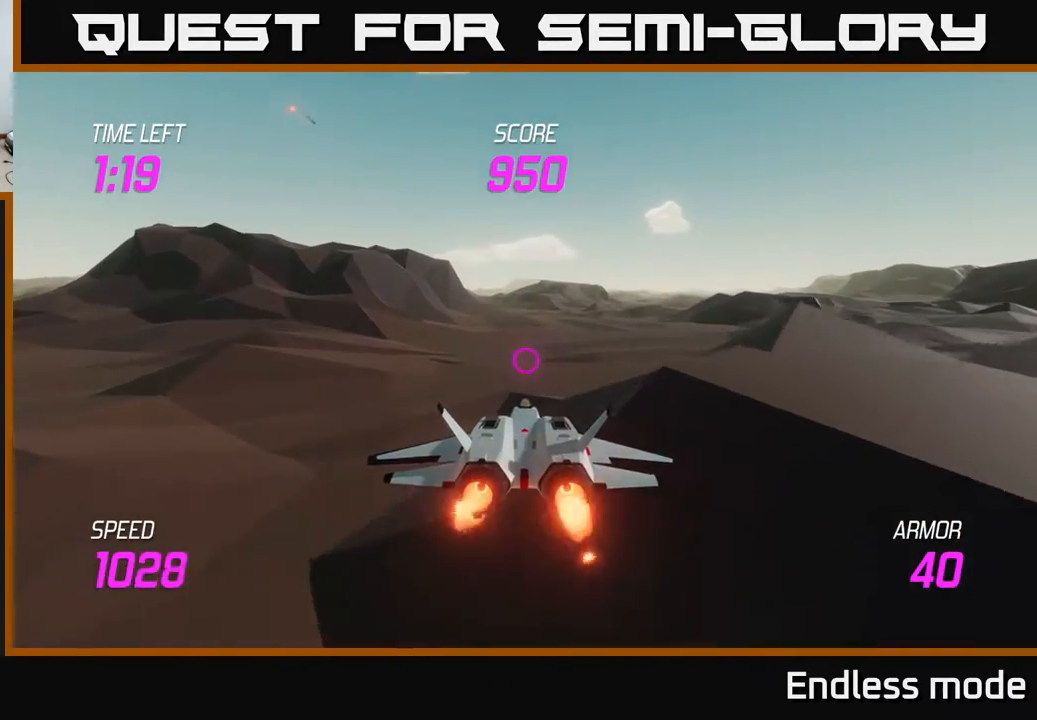
{"buttons": ["L2"], "left_stick": "up", "events": [[233, "left_stick", "right"], [467, "left_stick", "up"]]}
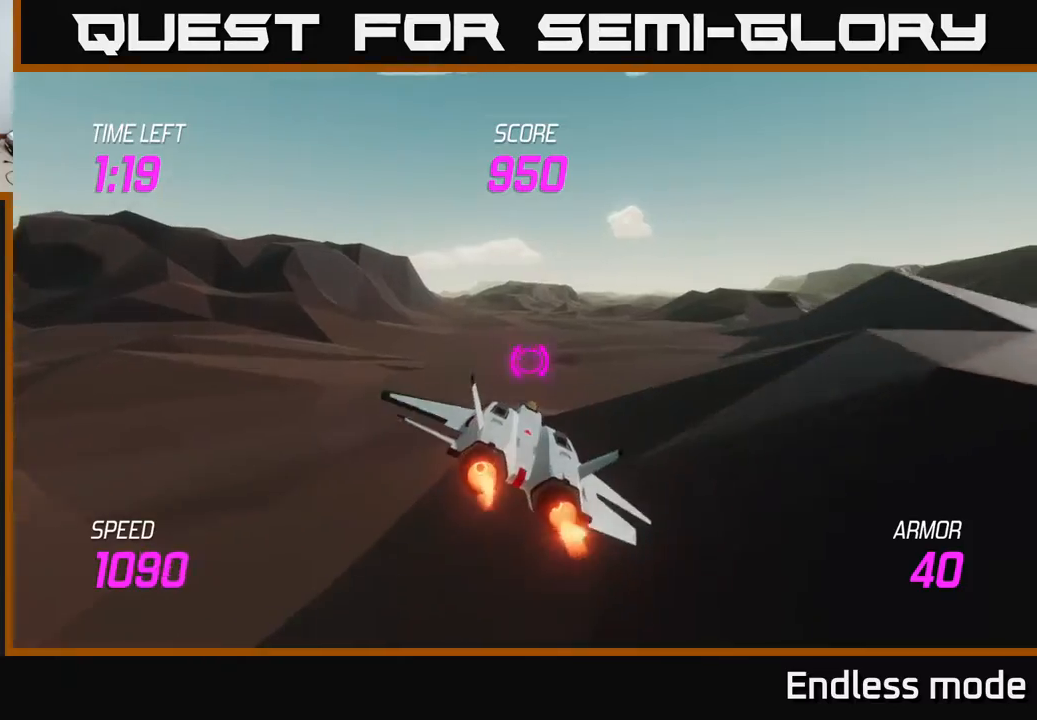
{"buttons": ["L2"], "left_stick": "center", "events": [[333, "left_stick", "center"]]}
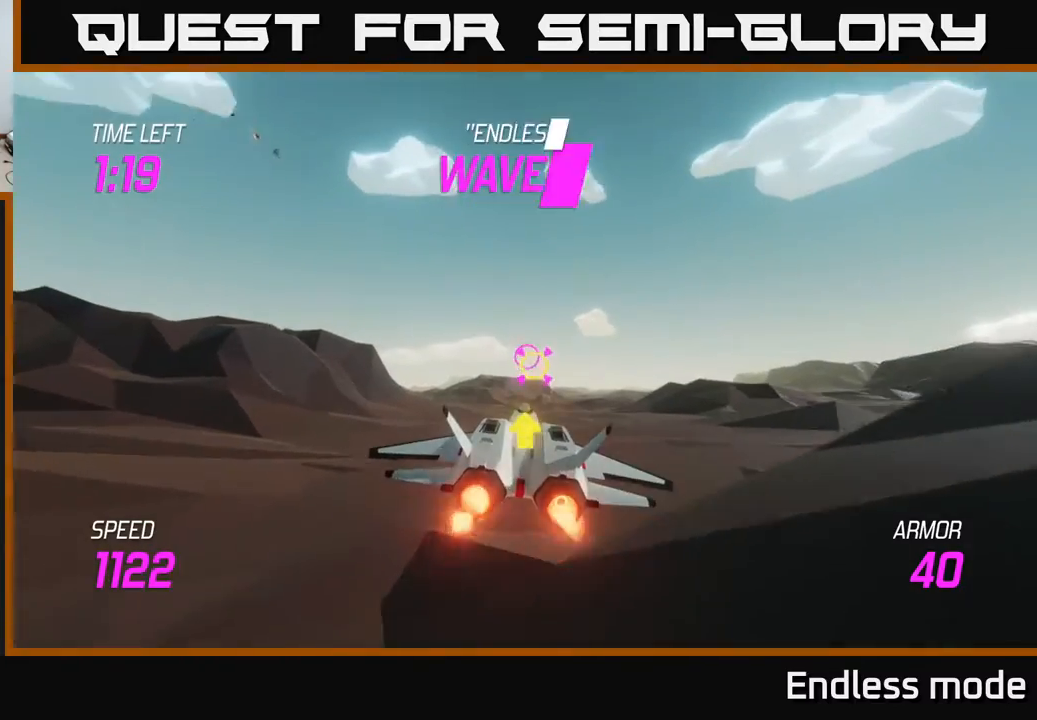
{"buttons": ["L2", "R2"], "left_stick": "right", "events": [[367, "left_stick", "right"], [417, "R2", "down"]]}
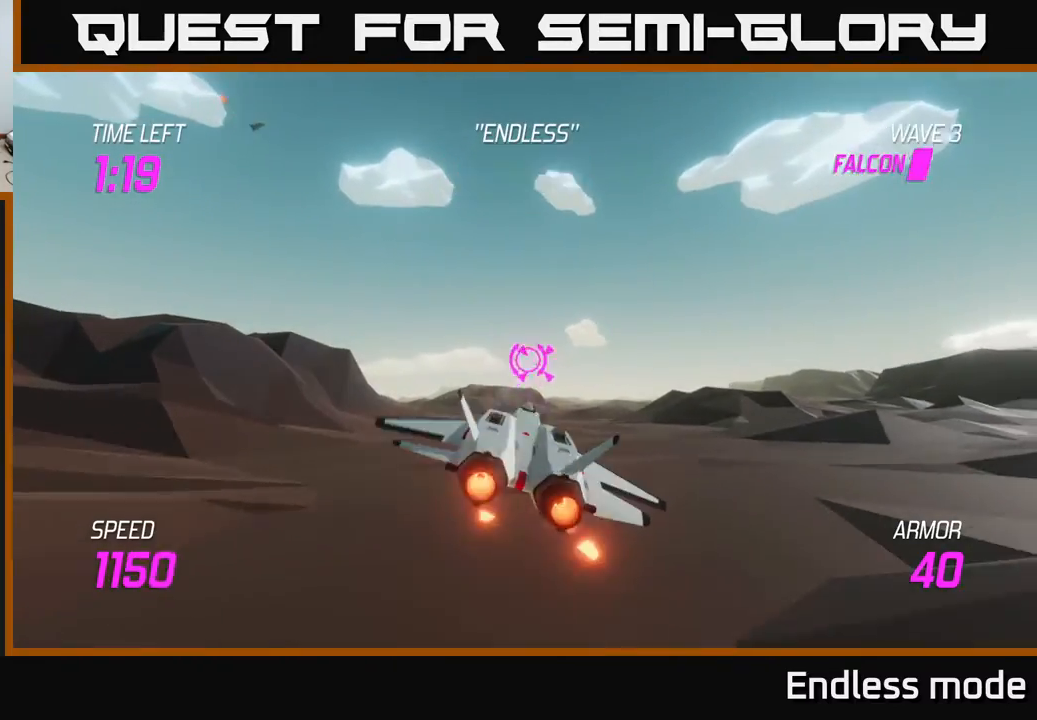
{"buttons": ["L2", "R2"], "left_stick": "up", "events": [[17, "R2", "up"], [50, "left_stick", "center"], [67, "R2", "down"], [217, "R2", "up"], [283, "R2", "down"], [383, "R2", "up"], [383, "left_stick", "up"], [467, "R2", "down"]]}
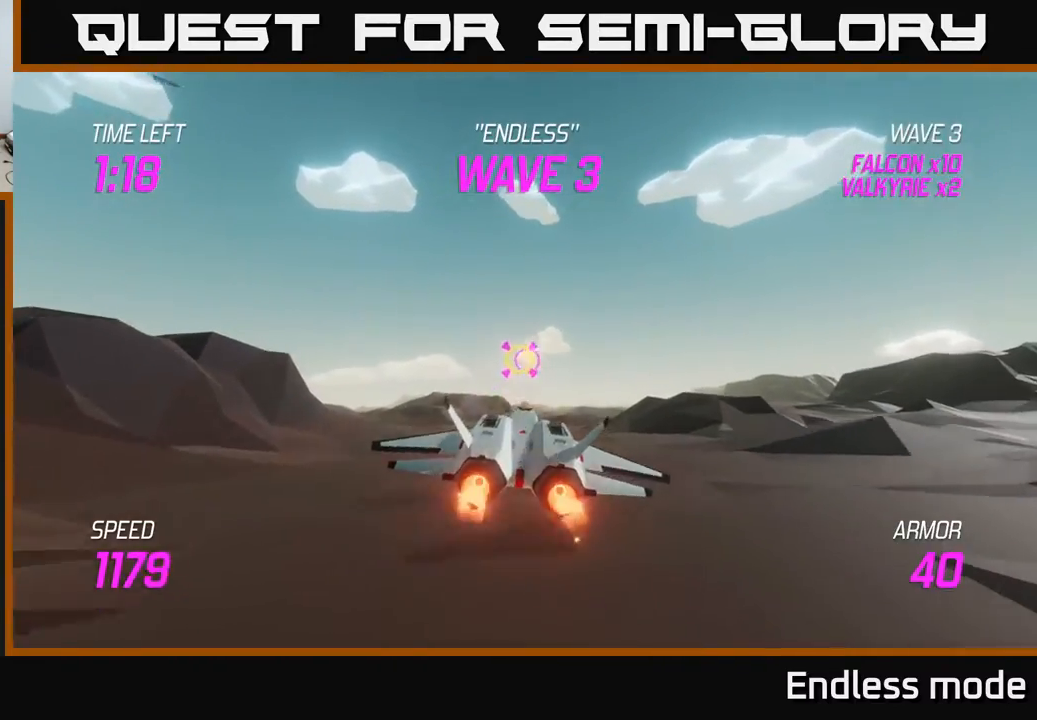
{"buttons": [], "left_stick": "right", "events": [[33, "left_stick", "right"], [83, "R2", "up"], [167, "R2", "down"], [250, "R2", "up"], [400, "L2", "up"]]}
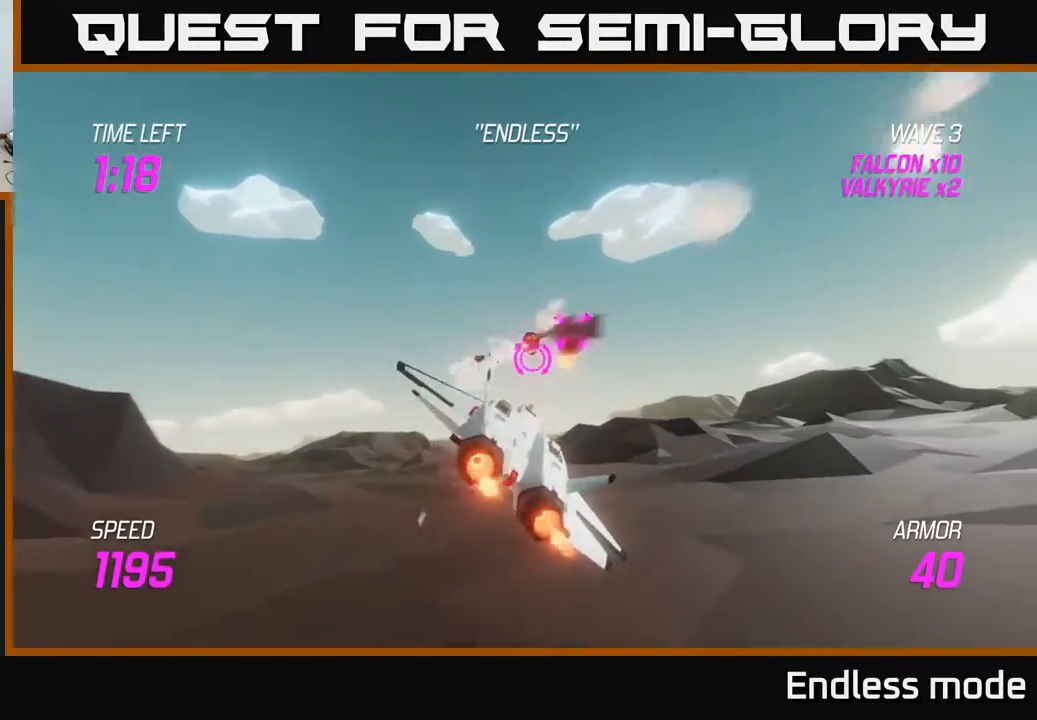
{"buttons": [], "left_stick": "right", "events": []}
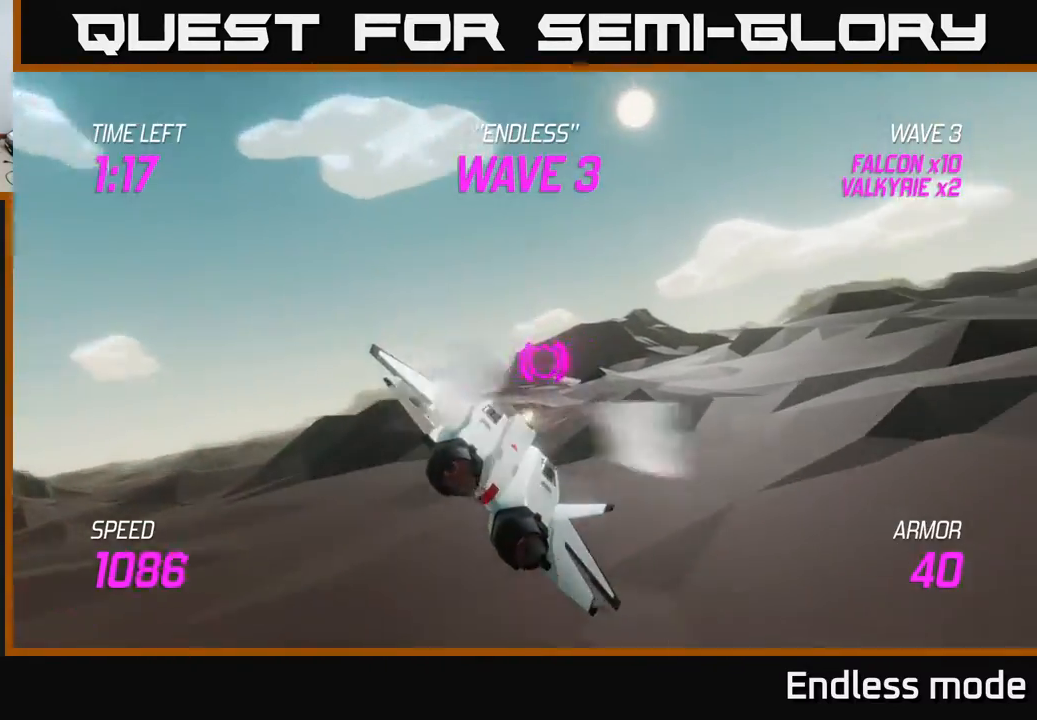
{"buttons": [], "left_stick": "right", "events": []}
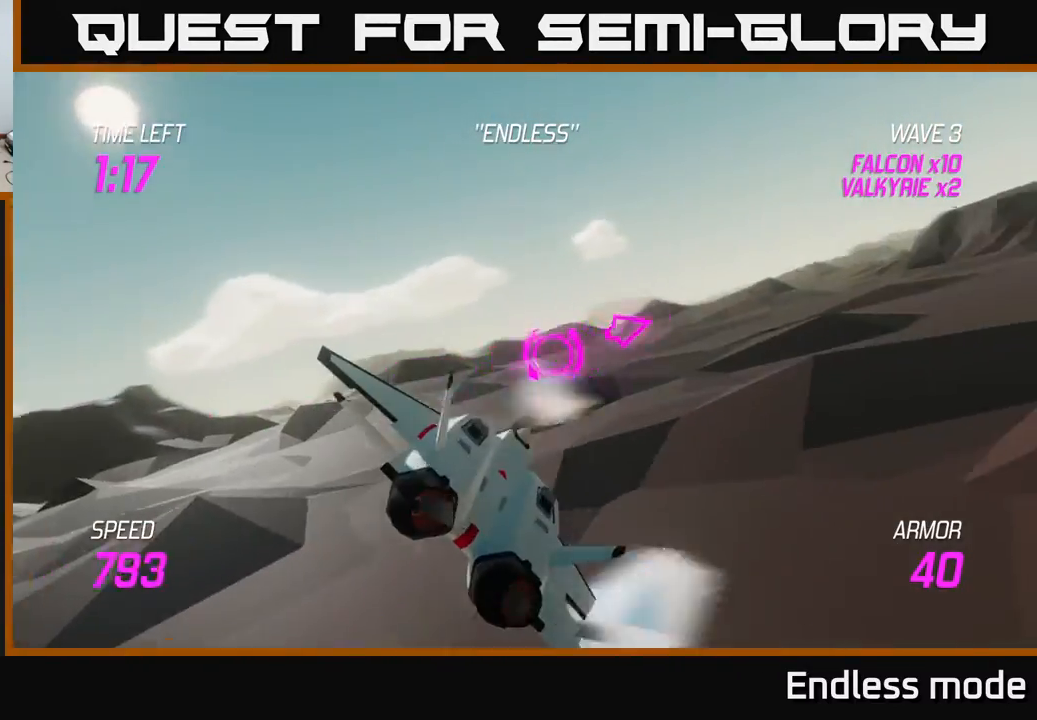
{"buttons": ["L2"], "left_stick": "up-right", "events": [[250, "L2", "down"], [267, "left_stick", "up-right"]]}
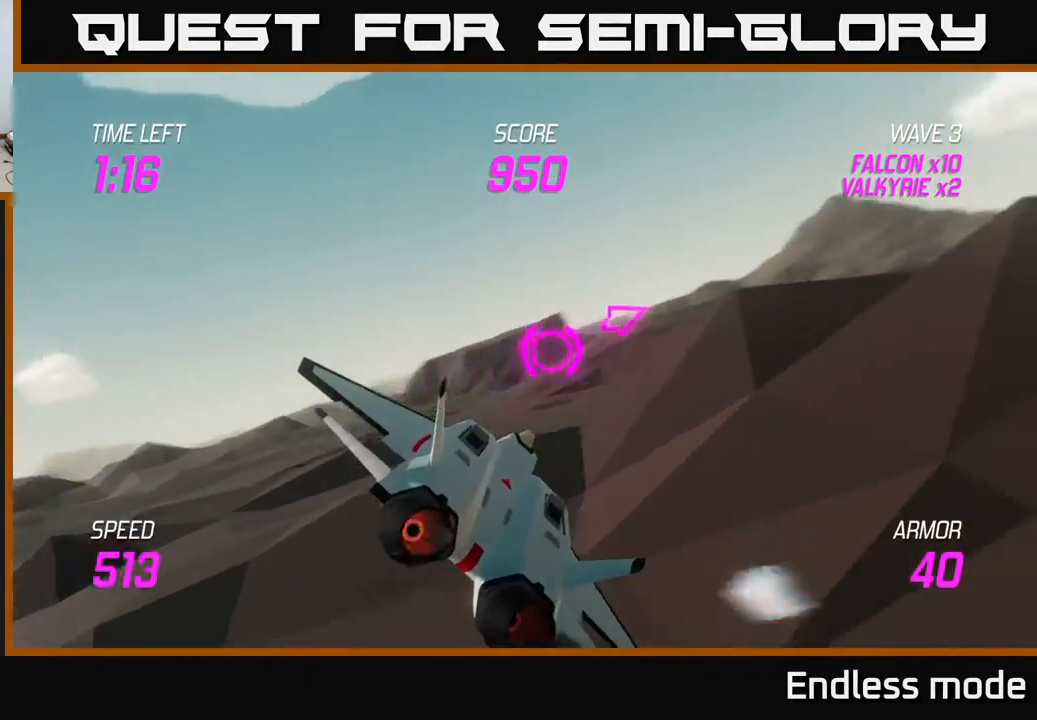
{"buttons": ["L2"], "left_stick": "up-right", "events": []}
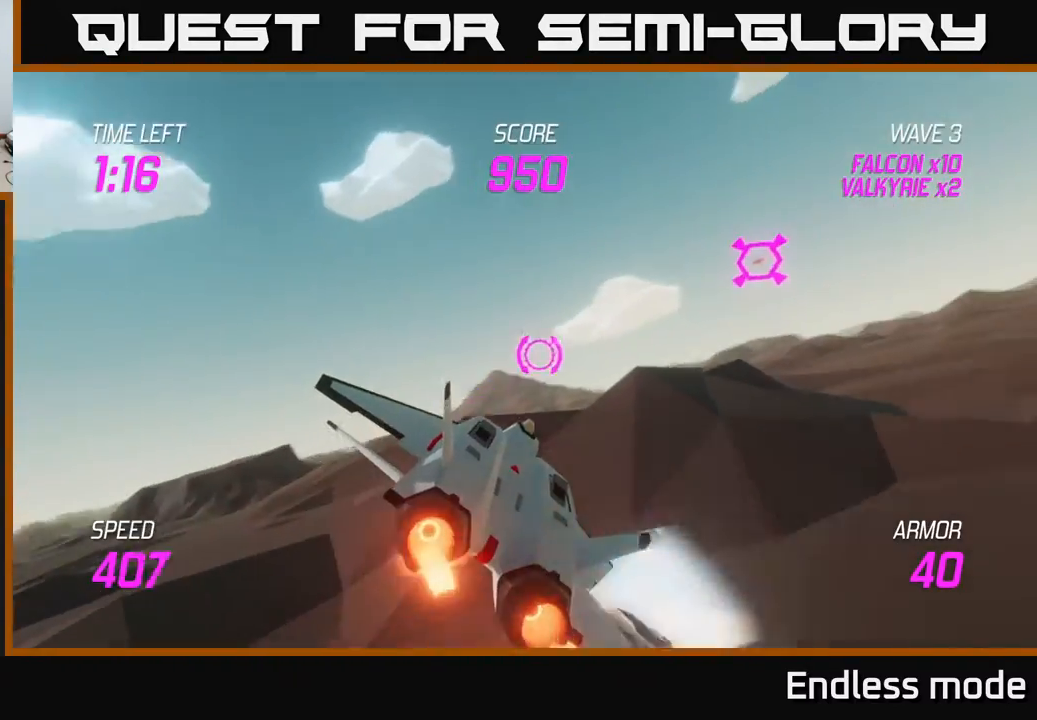
{"buttons": ["L2"], "left_stick": "left", "events": [[183, "R2", "down"], [267, "R2", "up"], [267, "left_stick", "left"]]}